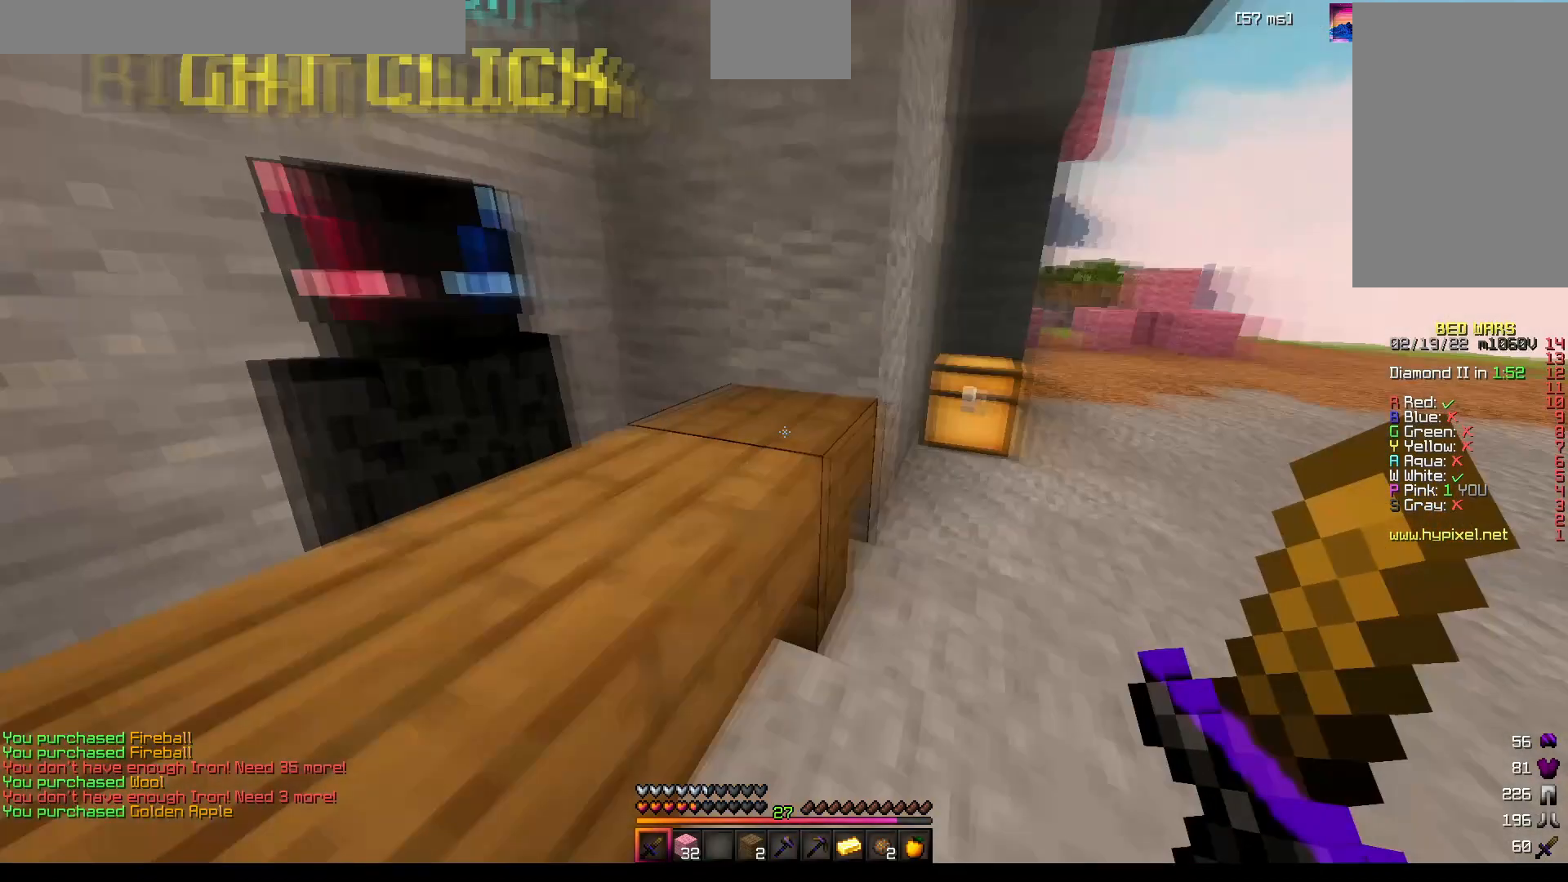
Gameplay with keyboard and mouse; each line is a JSON object with the keys and mouse buttons held at the frame after it. "events" lists presses ("down") and releases ("up") of "a", "d", "s", "space", "w", "mouse_left" and "mouse_right" between this image and that frame as [ms after this image, input, new state], when the widget could be followed in between. "mouse_left", "mouse_right" = the "left", "right" buttons of the "mouse" list. No other keys are recorded. Fast repeated clicks can show as one long hold. Mouse movement is not recorded.
{"keys": ["d", "space", "w"], "mouse": []}
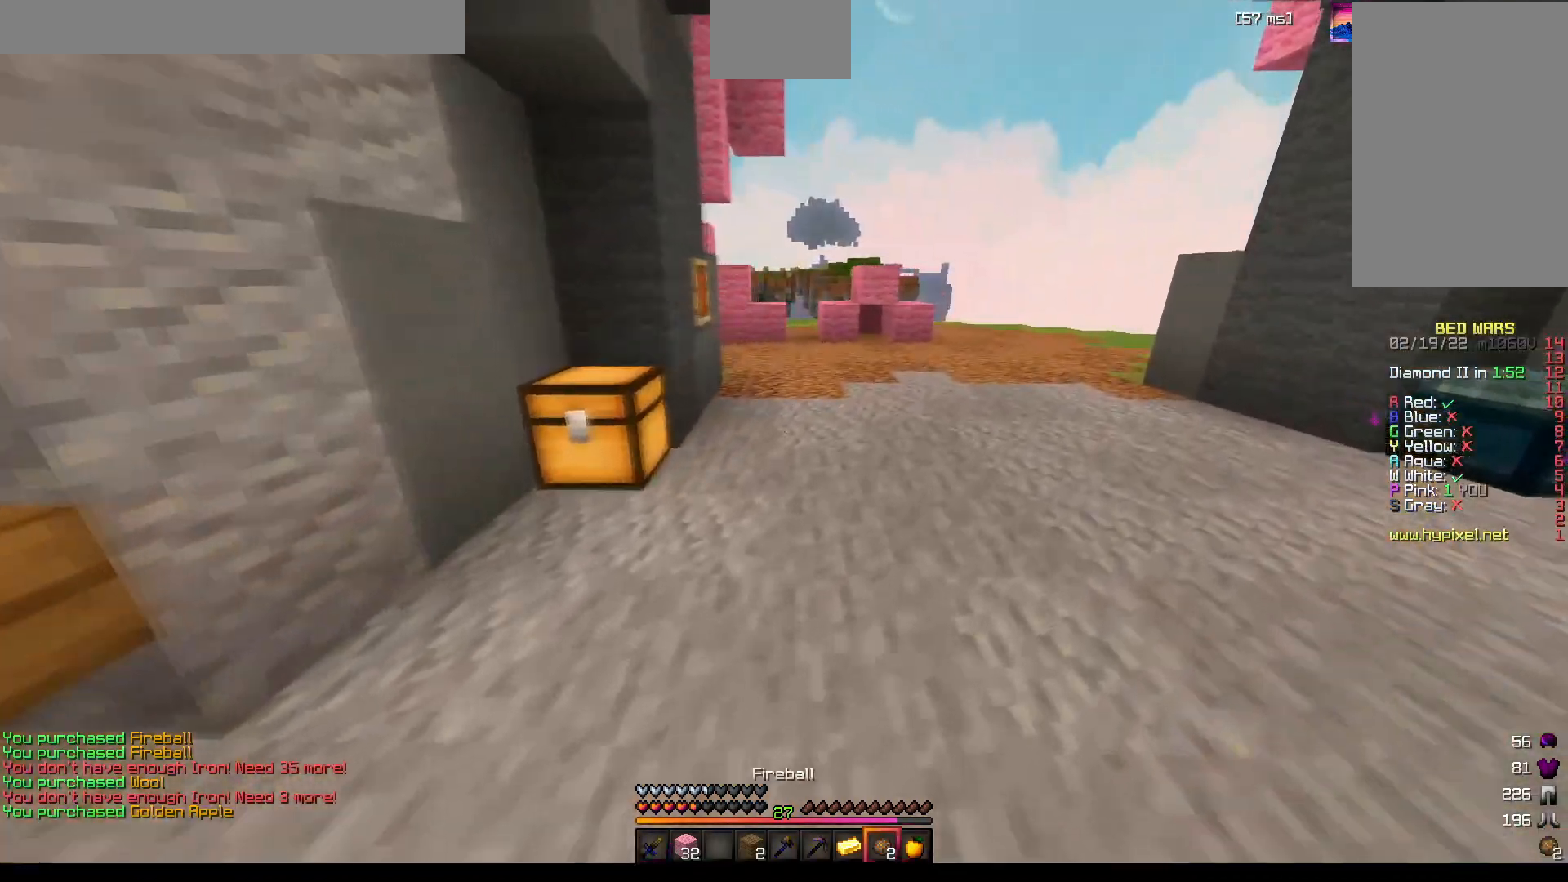
{"keys": ["d"], "mouse": []}
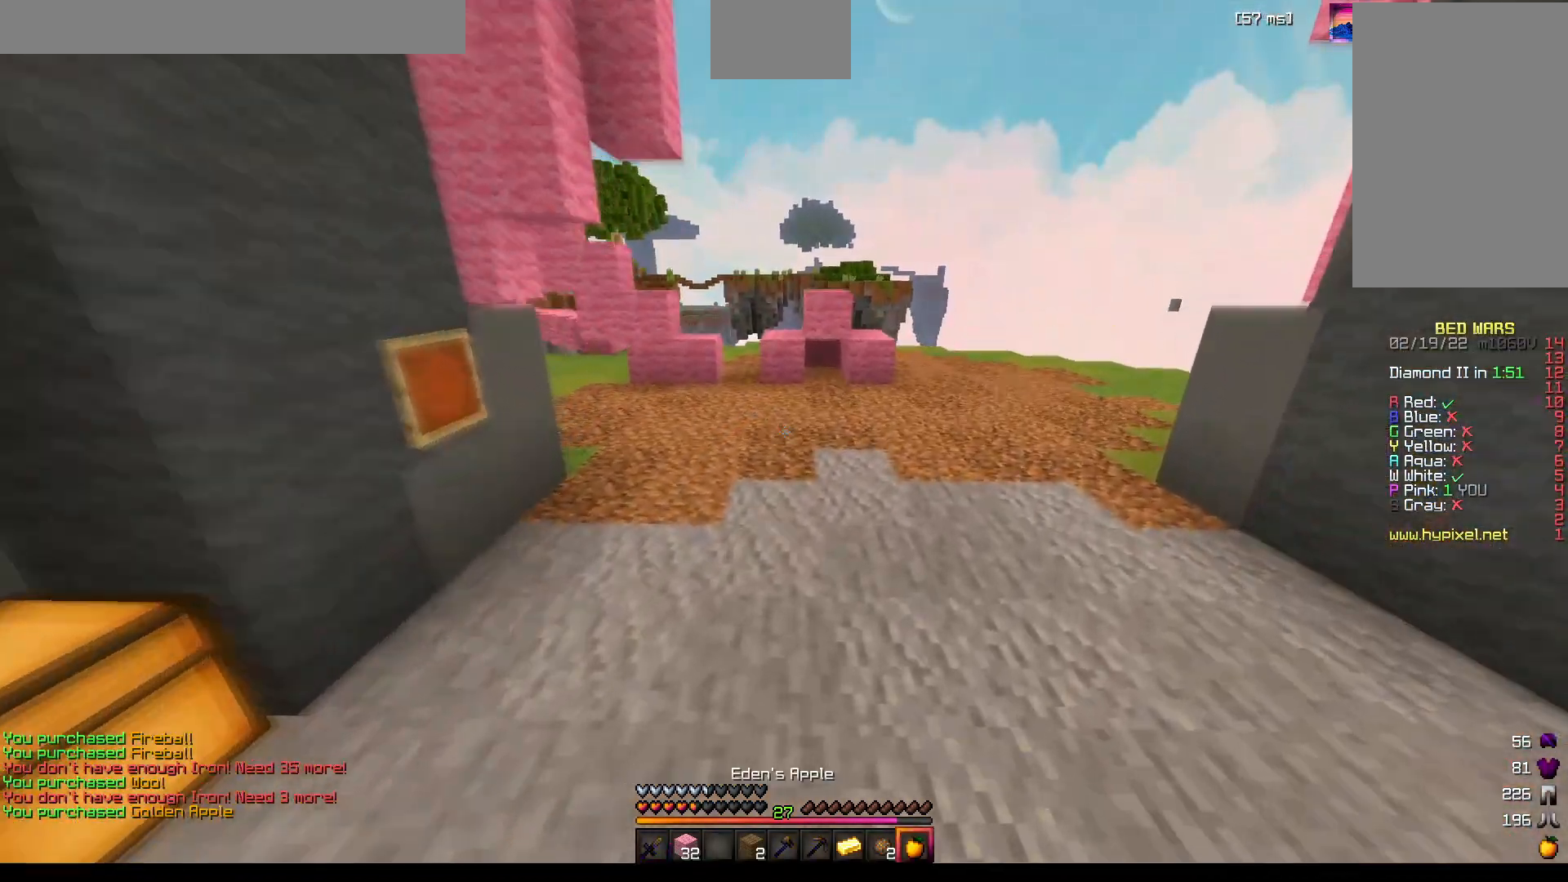
{"keys": ["d", "w"], "mouse": ["left", "right"], "events": [[350, "mouse_left", "down"], [367, "mouse_right", "down"], [383, "w", "down"]]}
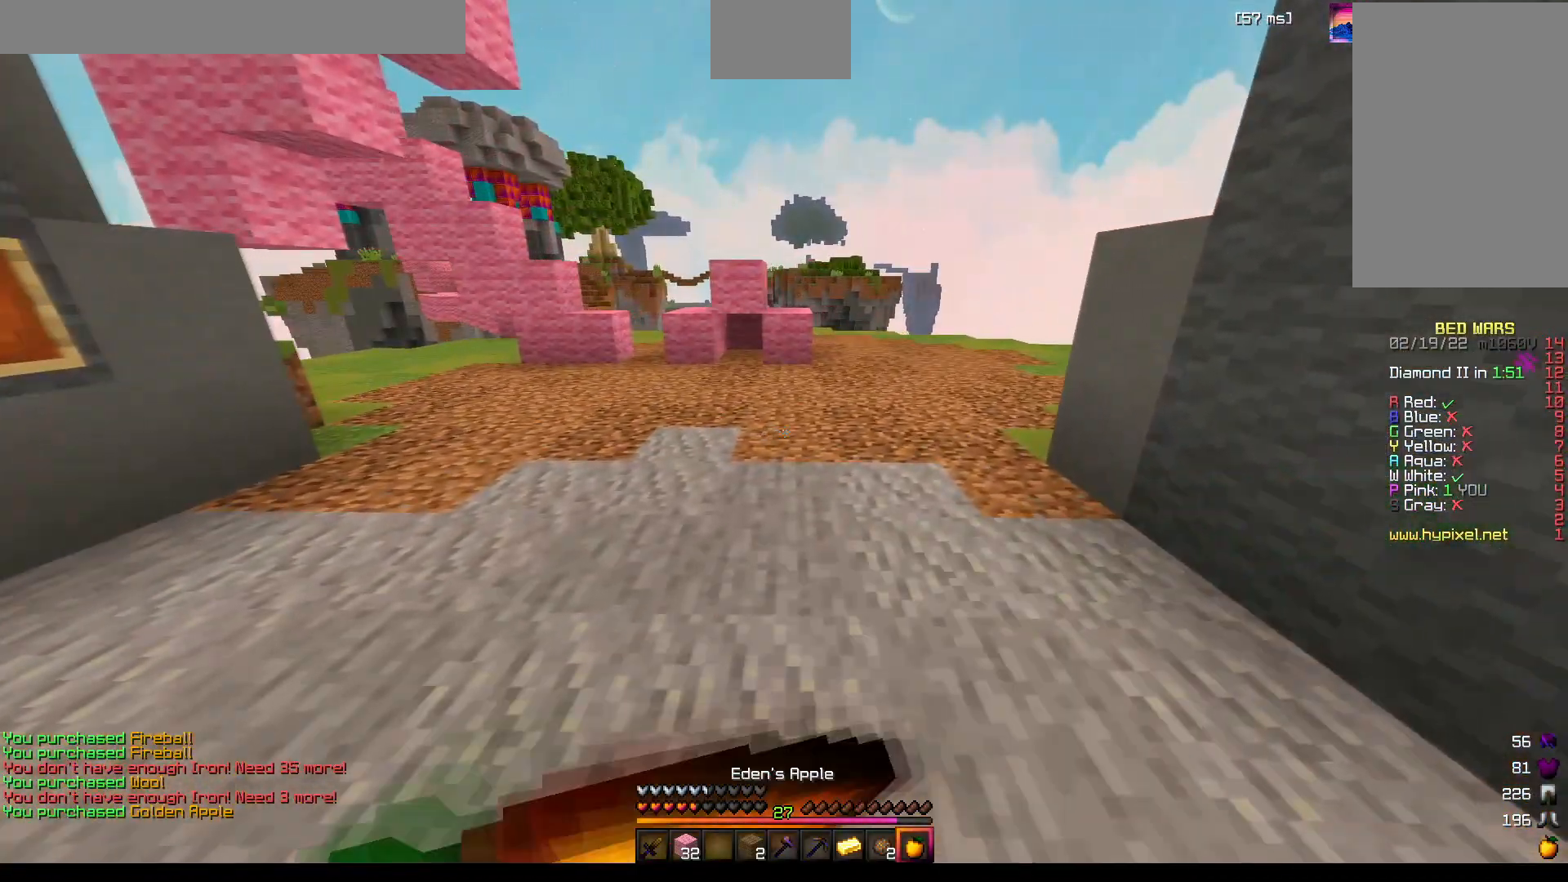
{"keys": ["w"], "mouse": ["left", "right"], "events": [[33, "d", "up"]]}
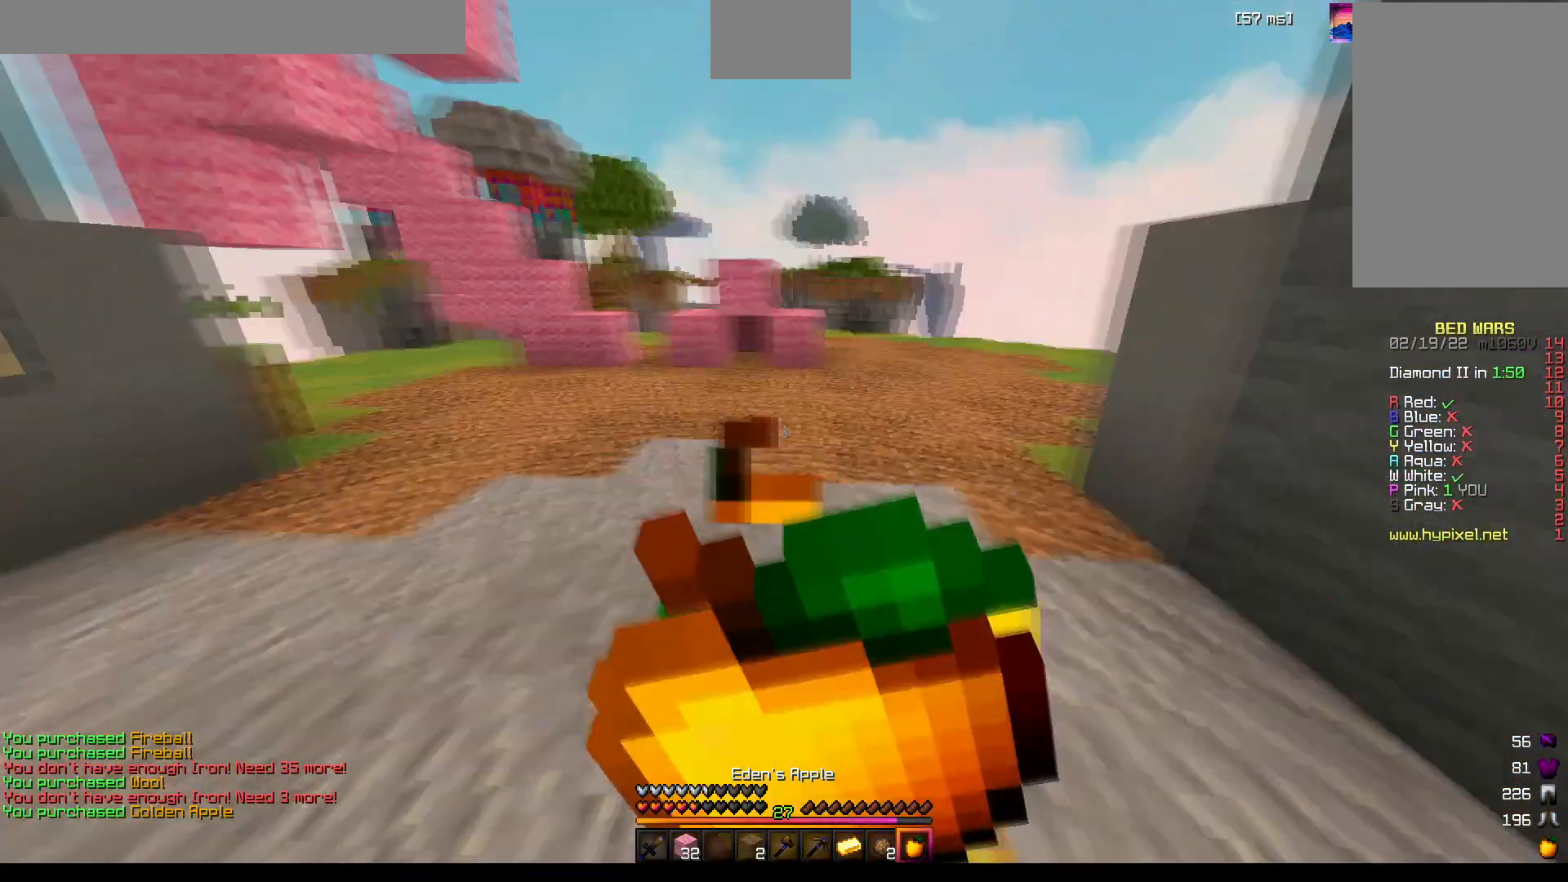
{"keys": ["w"], "mouse": ["left", "right"], "events": []}
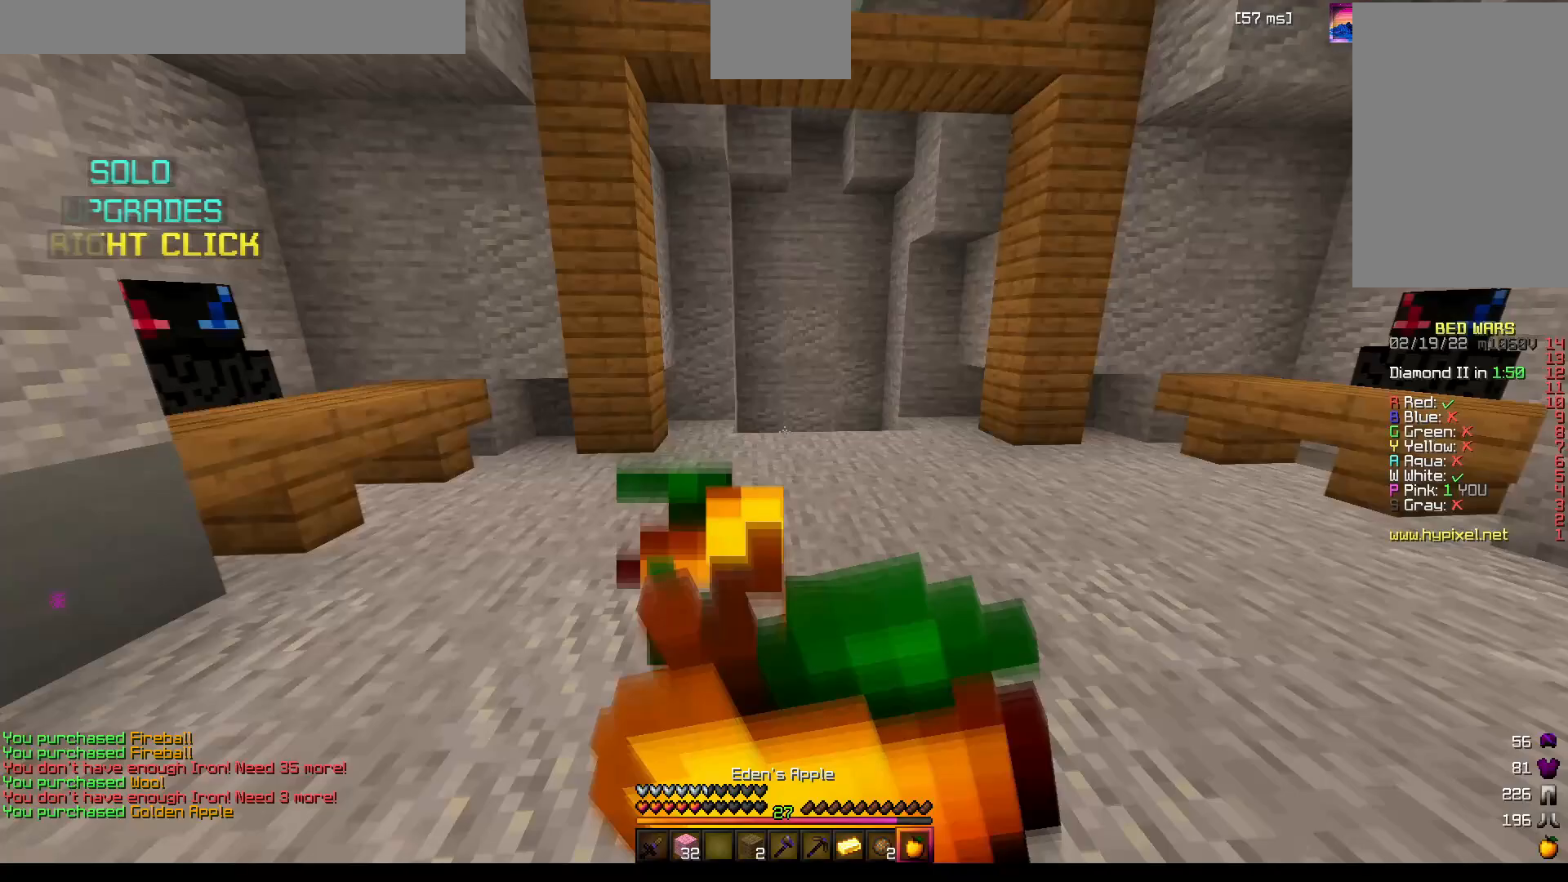
{"keys": ["w"], "mouse": ["left", "right"], "events": []}
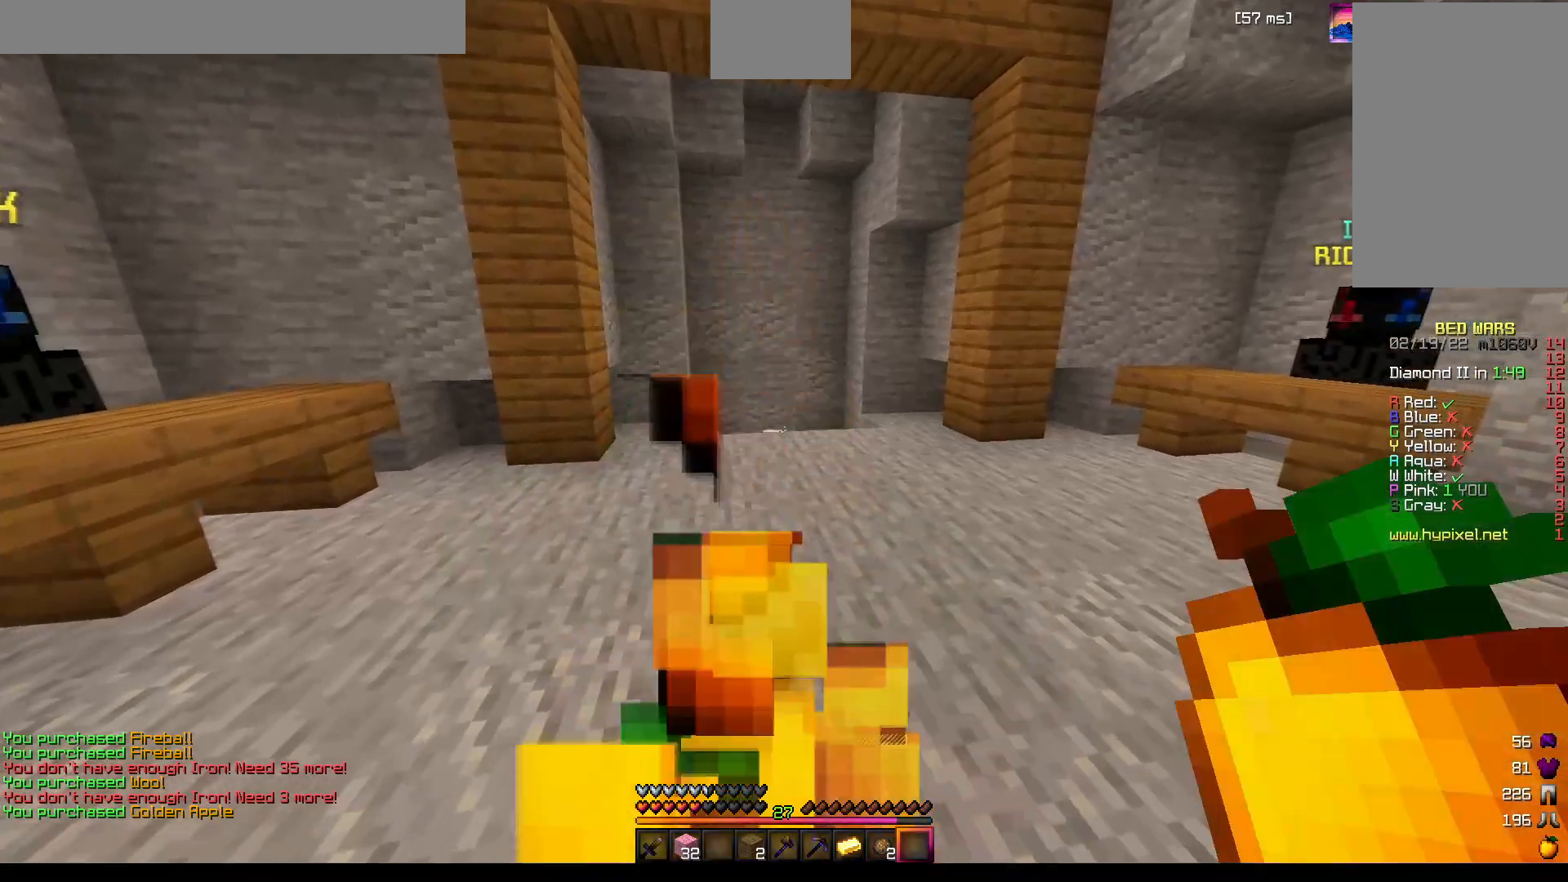
{"keys": ["w"], "mouse": ["left"], "events": [[50, "mouse_right", "up"], [250, "mouse_left", "up"], [500, "mouse_left", "down"]]}
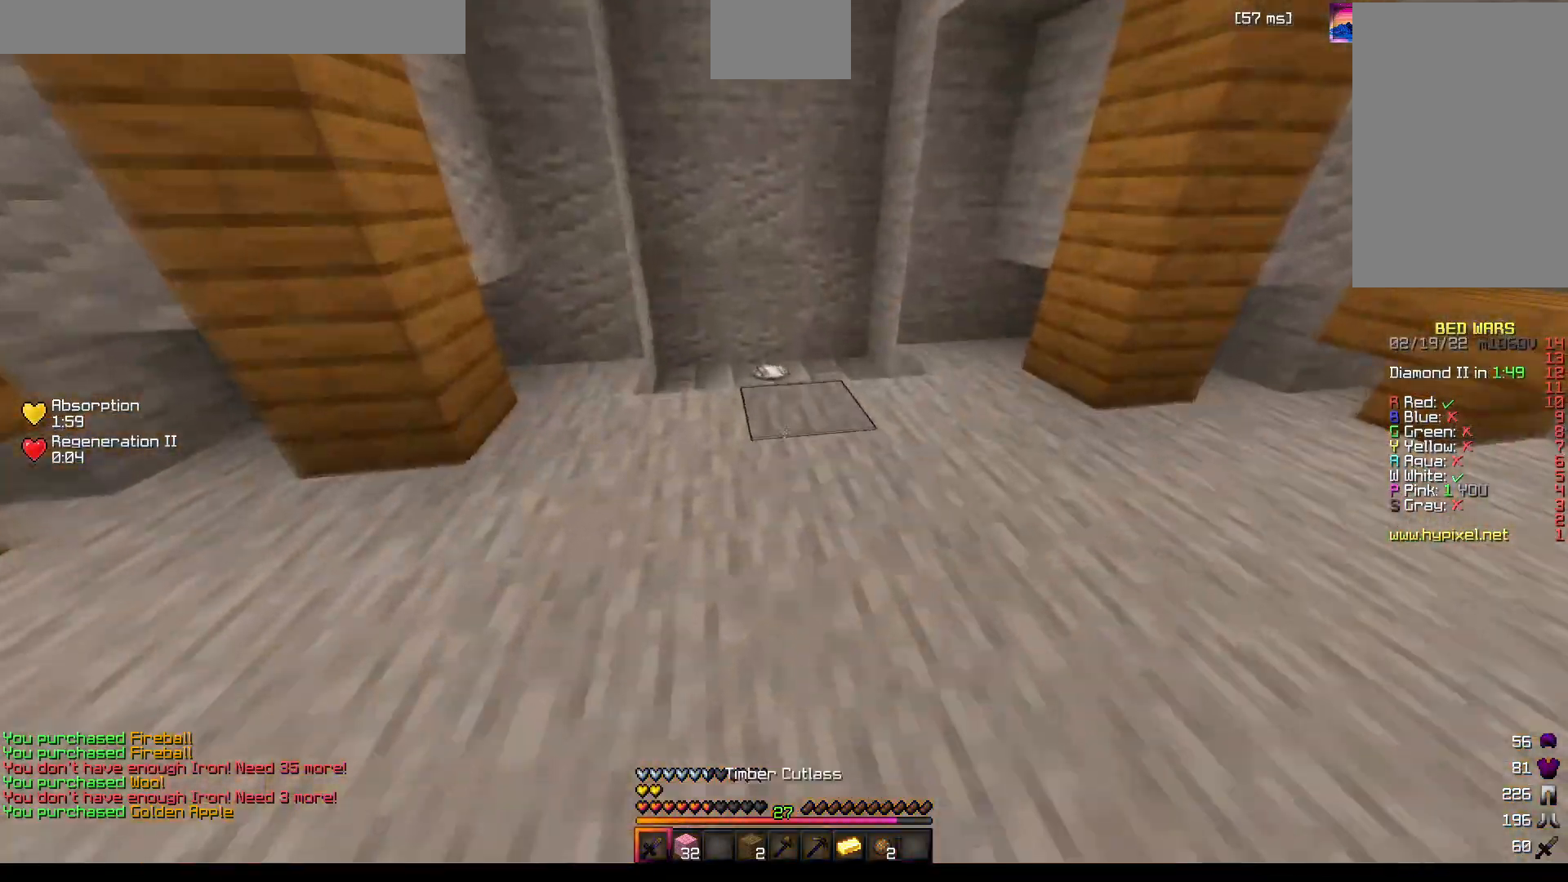
{"keys": ["w"], "mouse": [], "events": [[17, "mouse_left", "up"], [33, "mouse_left", "down"], [67, "mouse_left", "up"], [167, "space", "down"], [250, "mouse_left", "down"], [267, "mouse_left", "up"], [283, "mouse_left", "down"], [333, "mouse_left", "up"], [400, "space", "up"]]}